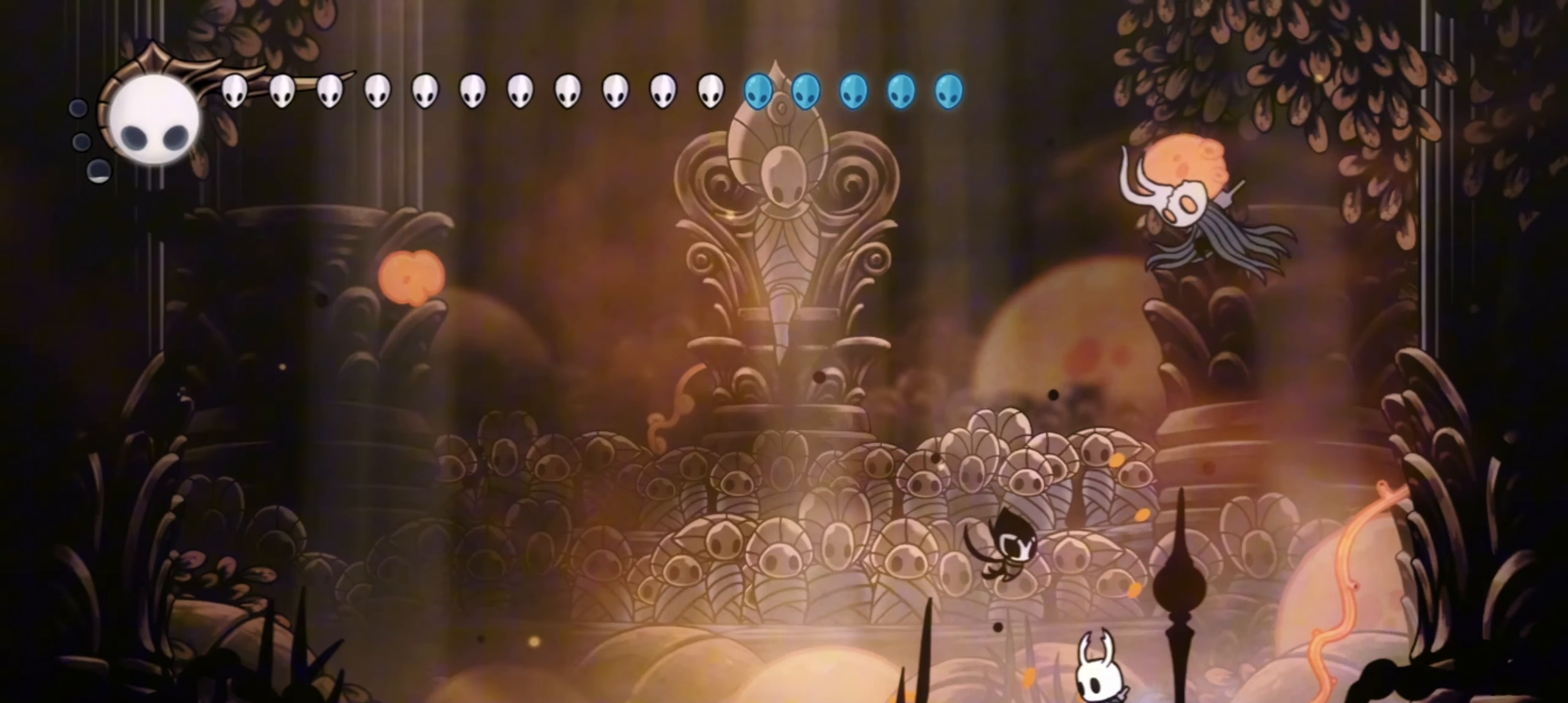
Gameplay with keyboard; each line is a JSON object with the keys held at the frame after it. "events" lists presses ("down") and releases ("up") of "a", "c", "d", "down", "f", "i", "left", "right", "s", "up", "x" and "z" between this image and that frame as [ms after this image, input, new state], when the widget could be followed in between. No other keys are recorded. Mouse input is not recorded.
{"keys": ["right"], "events": [[100, "c", "down"], [200, "c", "up"], [250, "left", "up"], [250, "right", "down"]]}
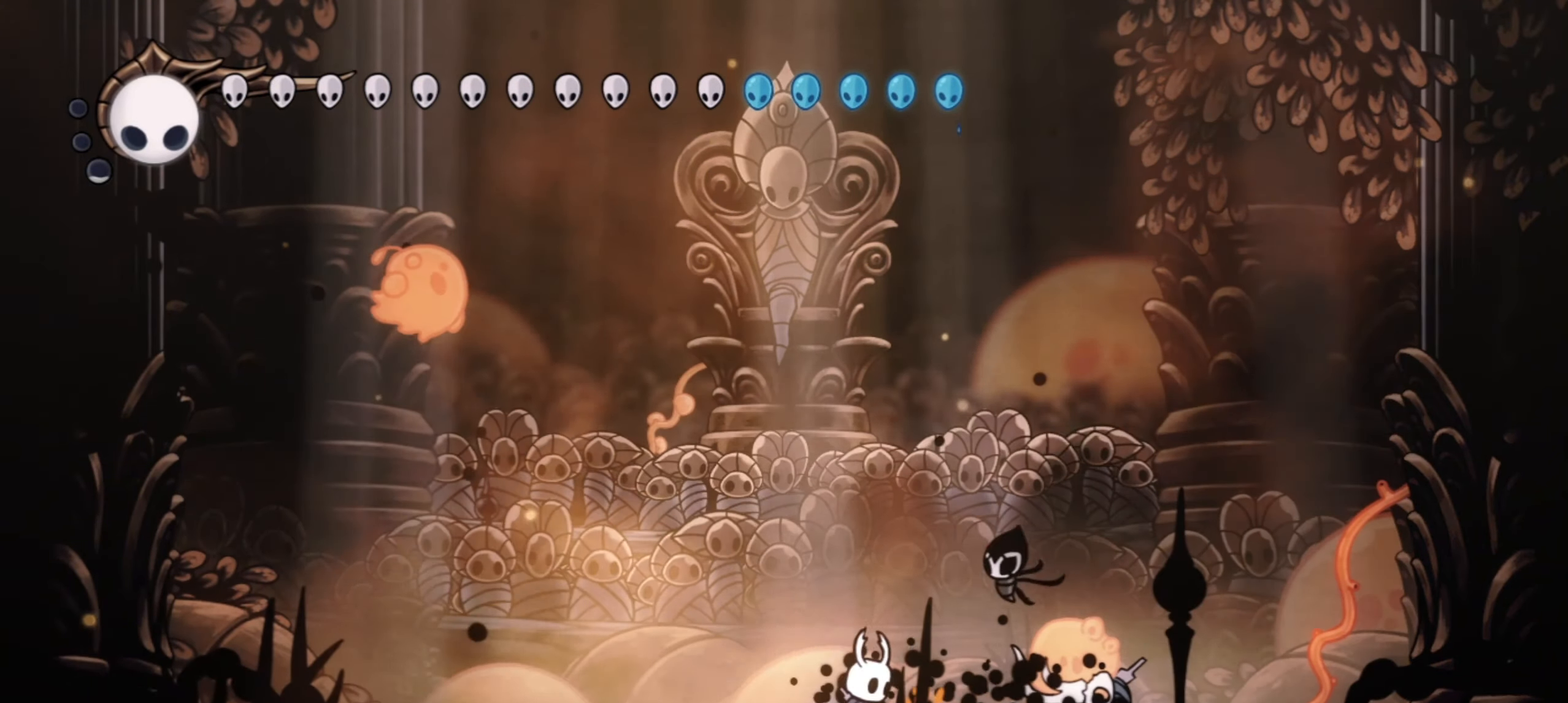
{"keys": ["right"], "events": [[117, "x", "down"], [250, "x", "up"]]}
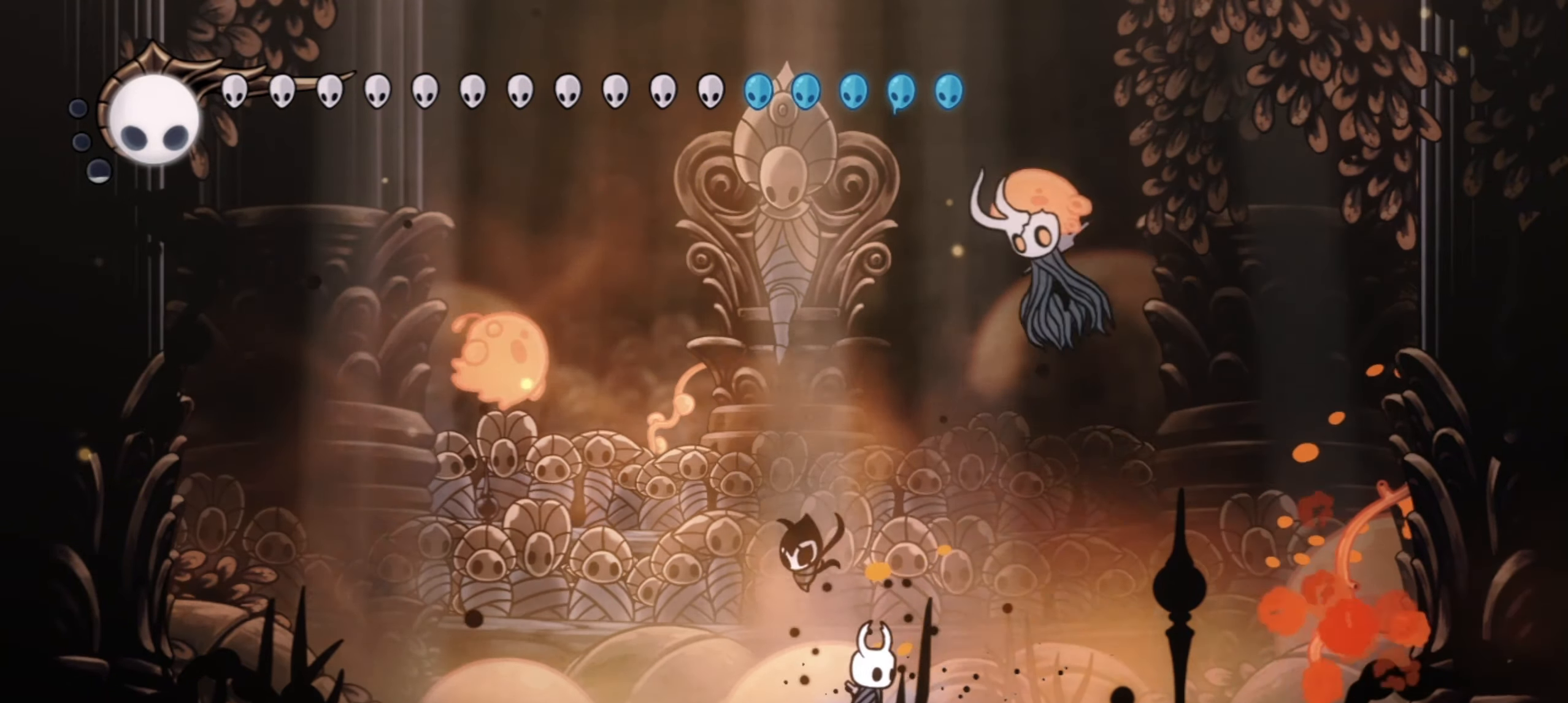
{"keys": ["right"], "events": [[417, "left", "down"], [417, "right", "up"], [467, "left", "up"], [467, "right", "down"]]}
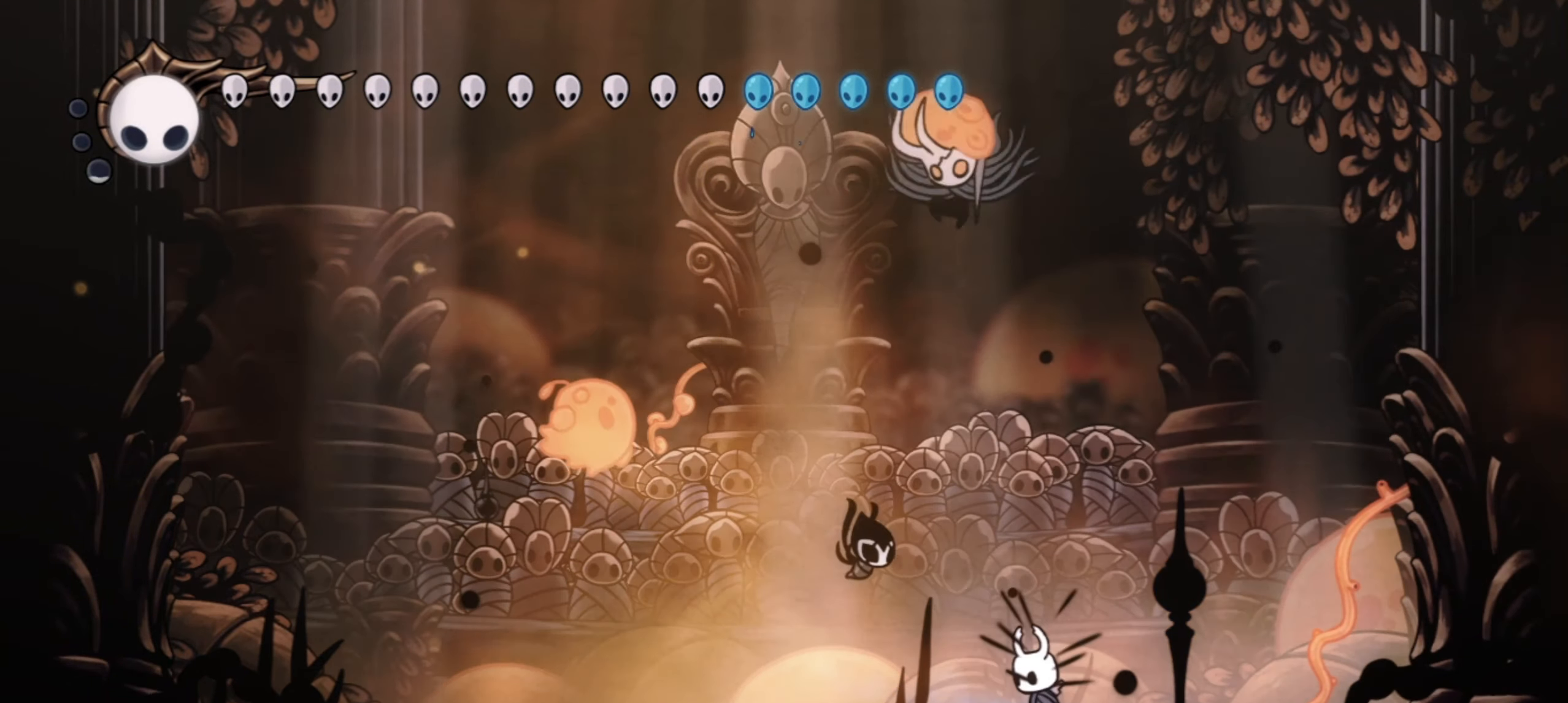
{"keys": ["left"], "events": [[200, "left", "down"], [250, "right", "up"], [283, "x", "down"], [433, "x", "up"]]}
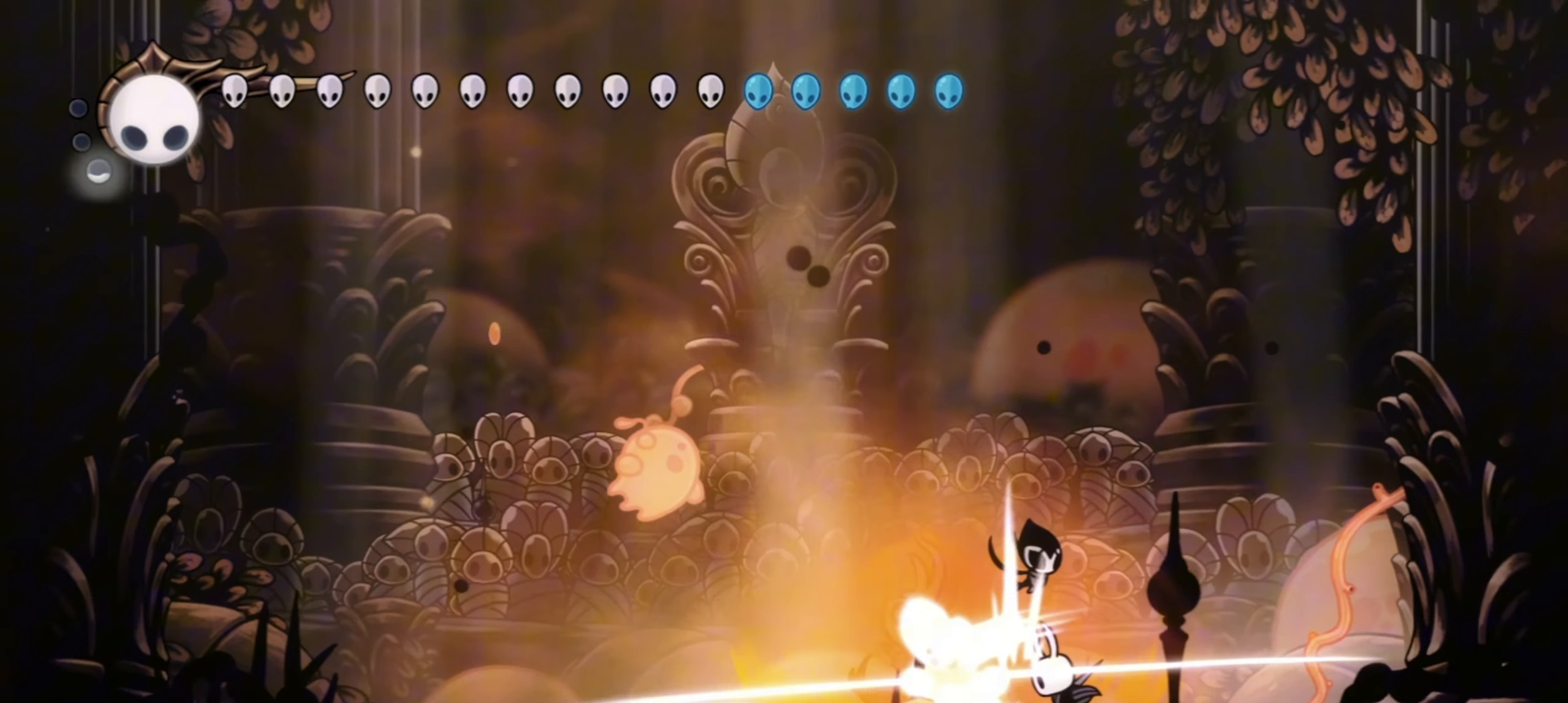
{"keys": ["left", "z"], "events": [[400, "z", "down"]]}
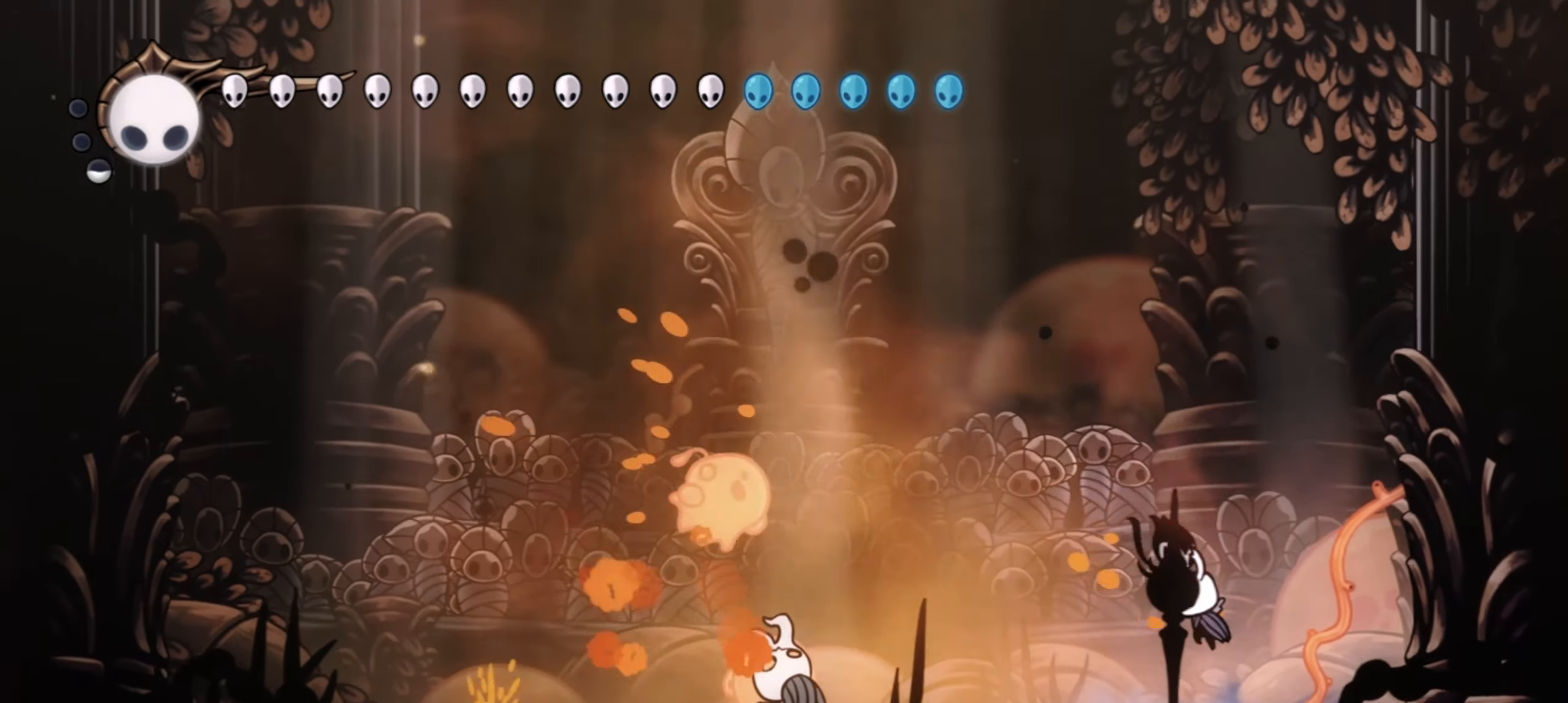
{"keys": [], "events": [[183, "z", "up"], [283, "i", "down"], [350, "i", "up"], [417, "x", "down"], [500, "left", "up"], [500, "x", "up"]]}
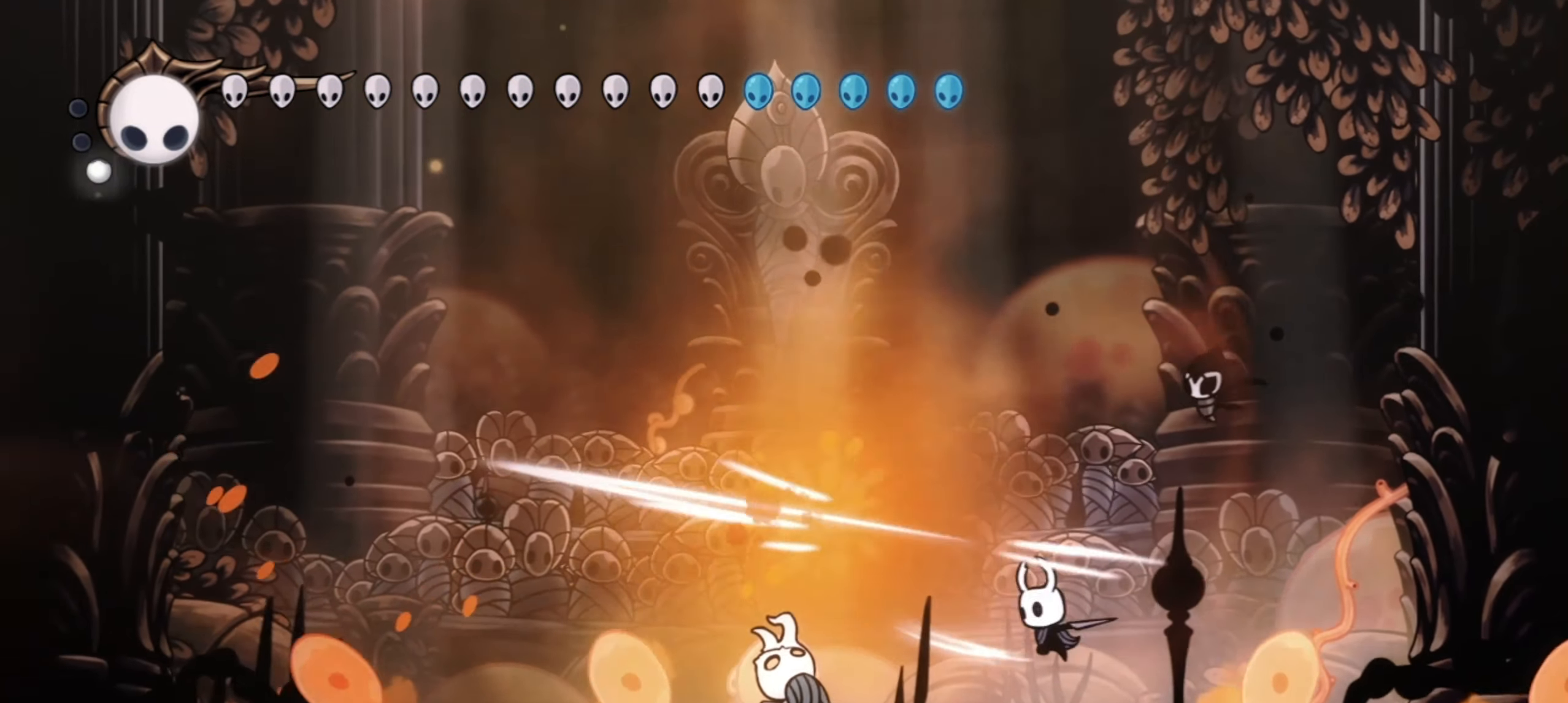
{"keys": ["left", "x"], "events": [[183, "left", "down"], [483, "x", "down"]]}
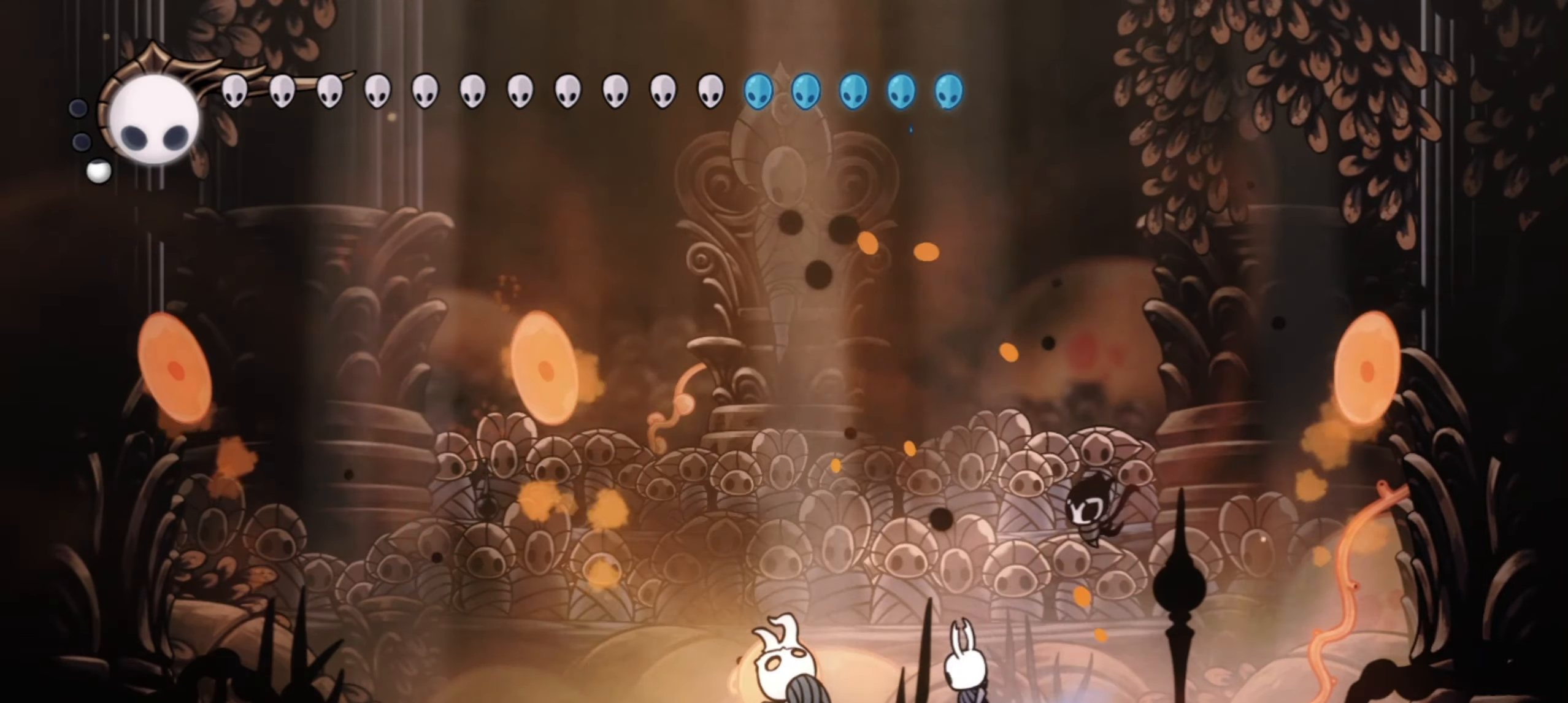
{"keys": ["left"], "events": [[117, "x", "up"]]}
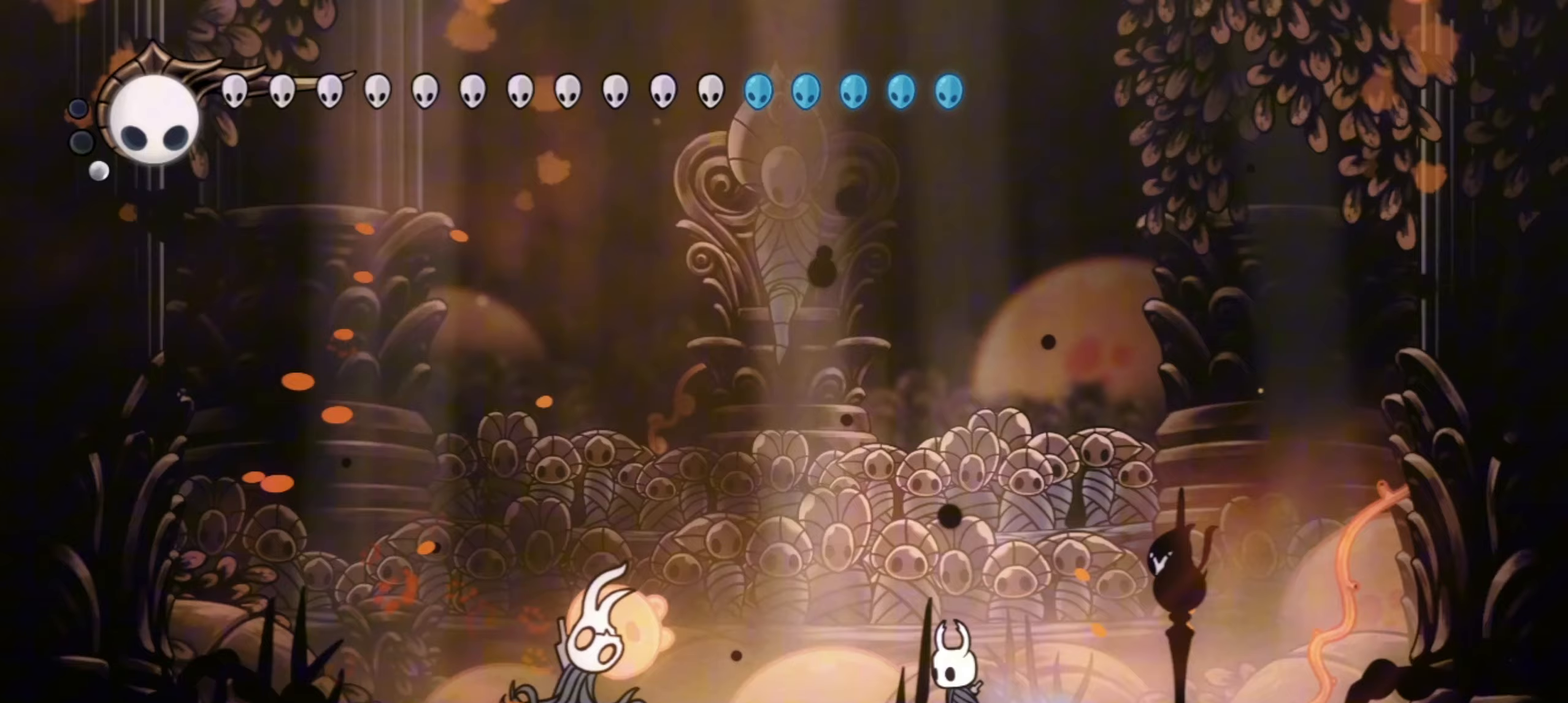
{"keys": ["down", "right", "z"], "events": [[83, "x", "down"], [283, "x", "up"], [317, "left", "up"], [317, "right", "down"], [367, "down", "down"], [367, "z", "down"]]}
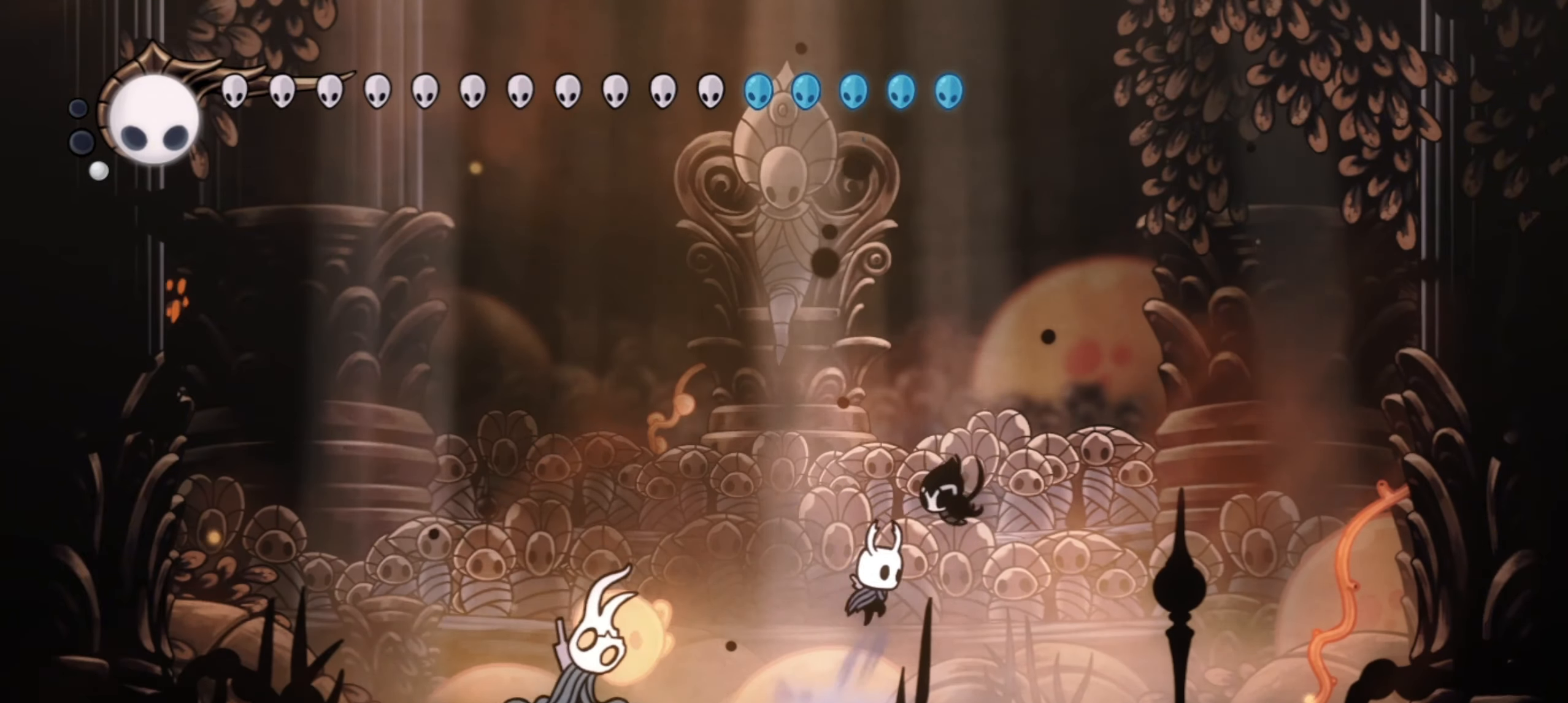
{"keys": ["down", "right"], "events": [[67, "right", "up"], [150, "right", "down"], [150, "z", "up"], [283, "x", "down"], [433, "x", "up"]]}
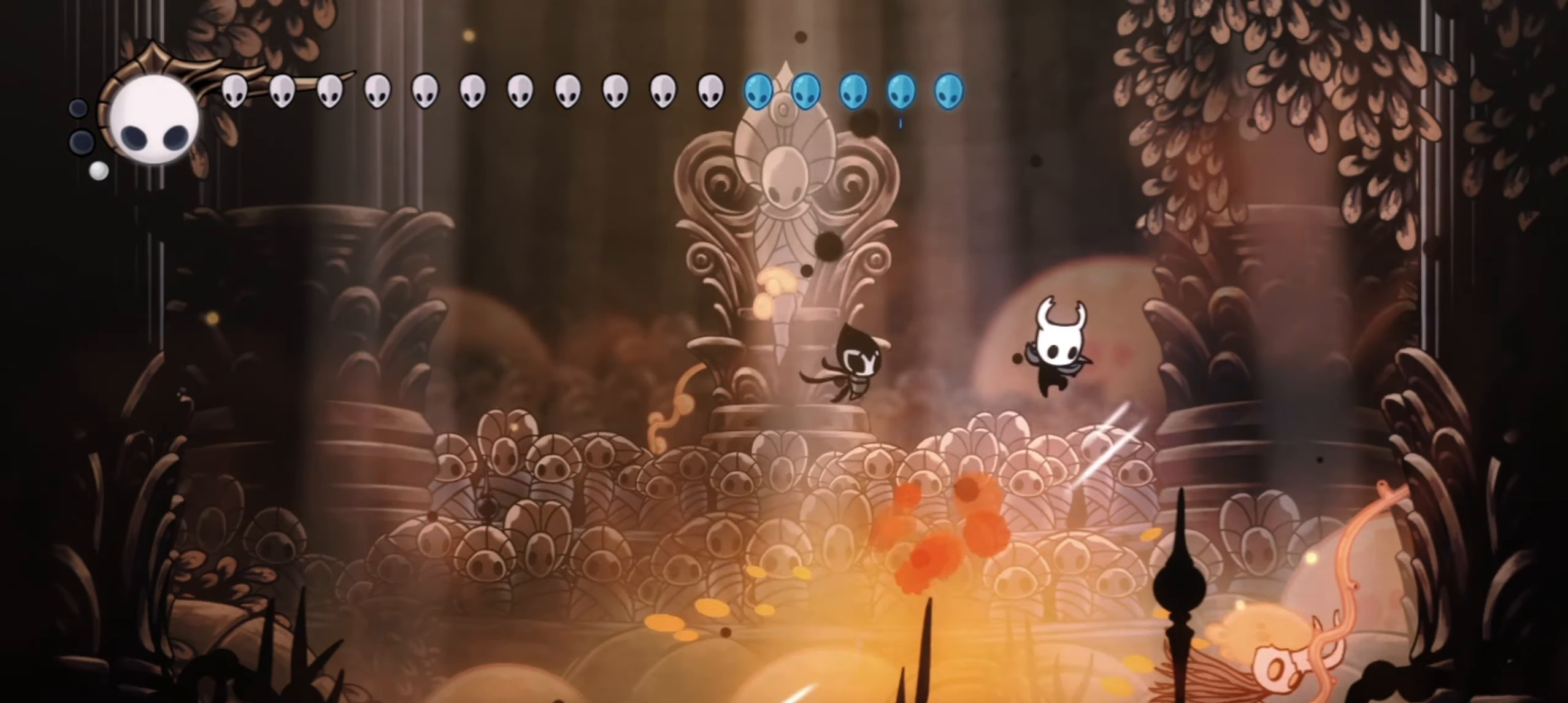
{"keys": ["right"], "events": [[83, "right", "up"], [217, "down", "up"], [267, "right", "down"]]}
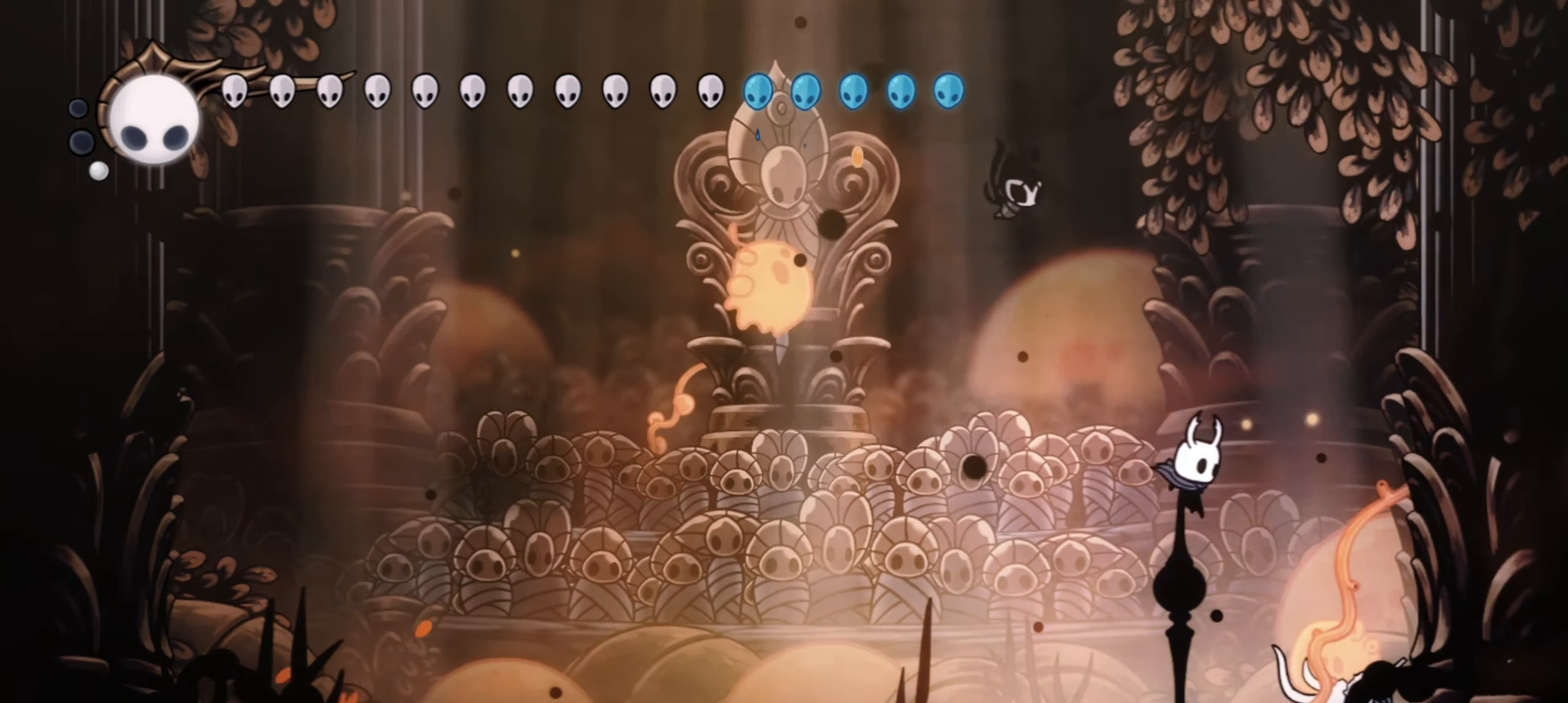
{"keys": ["right", "x"], "events": [[33, "x", "down"], [83, "right", "up"], [183, "x", "up"], [217, "x", "down"], [267, "right", "down"], [367, "x", "up"], [417, "x", "down"]]}
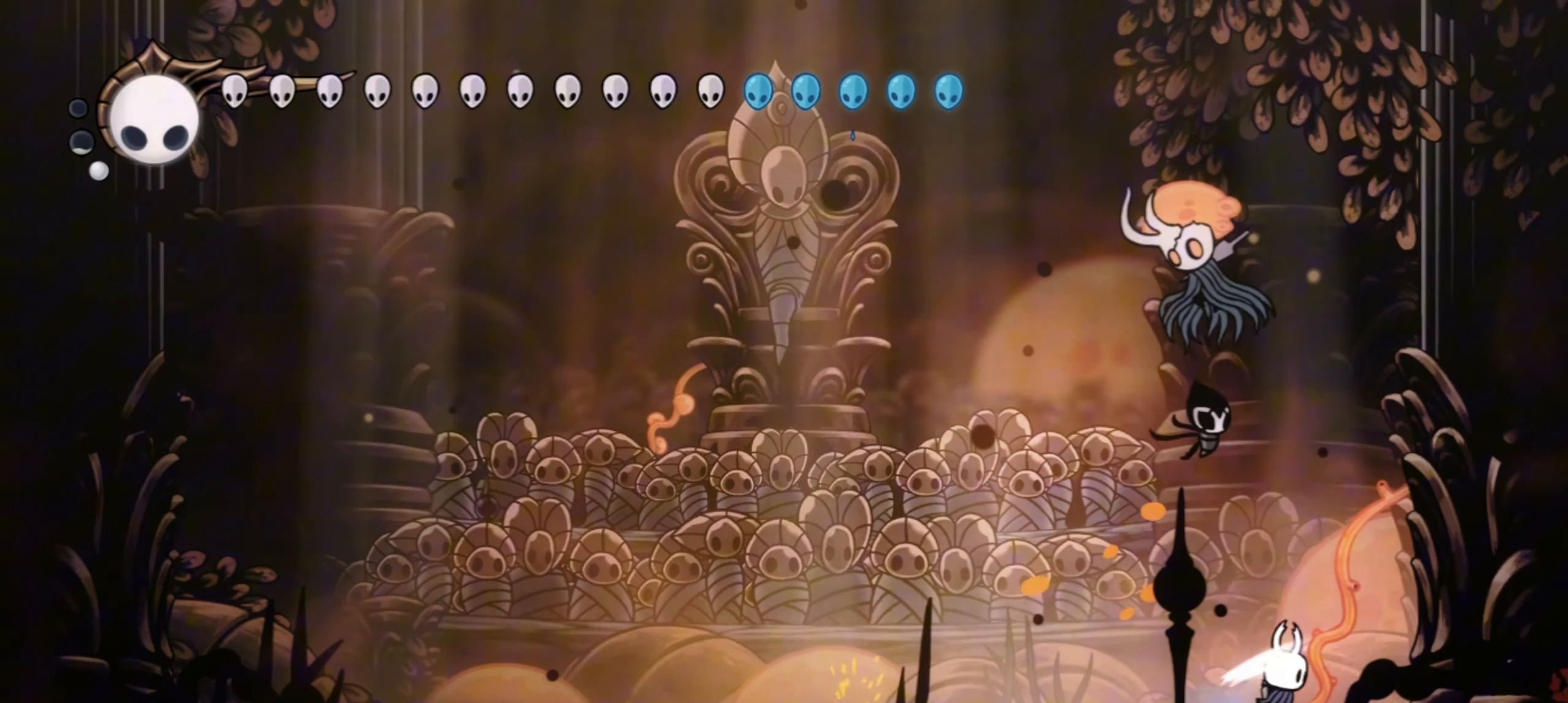
{"keys": ["left"], "events": [[17, "x", "up"], [50, "right", "up"], [100, "left", "down"]]}
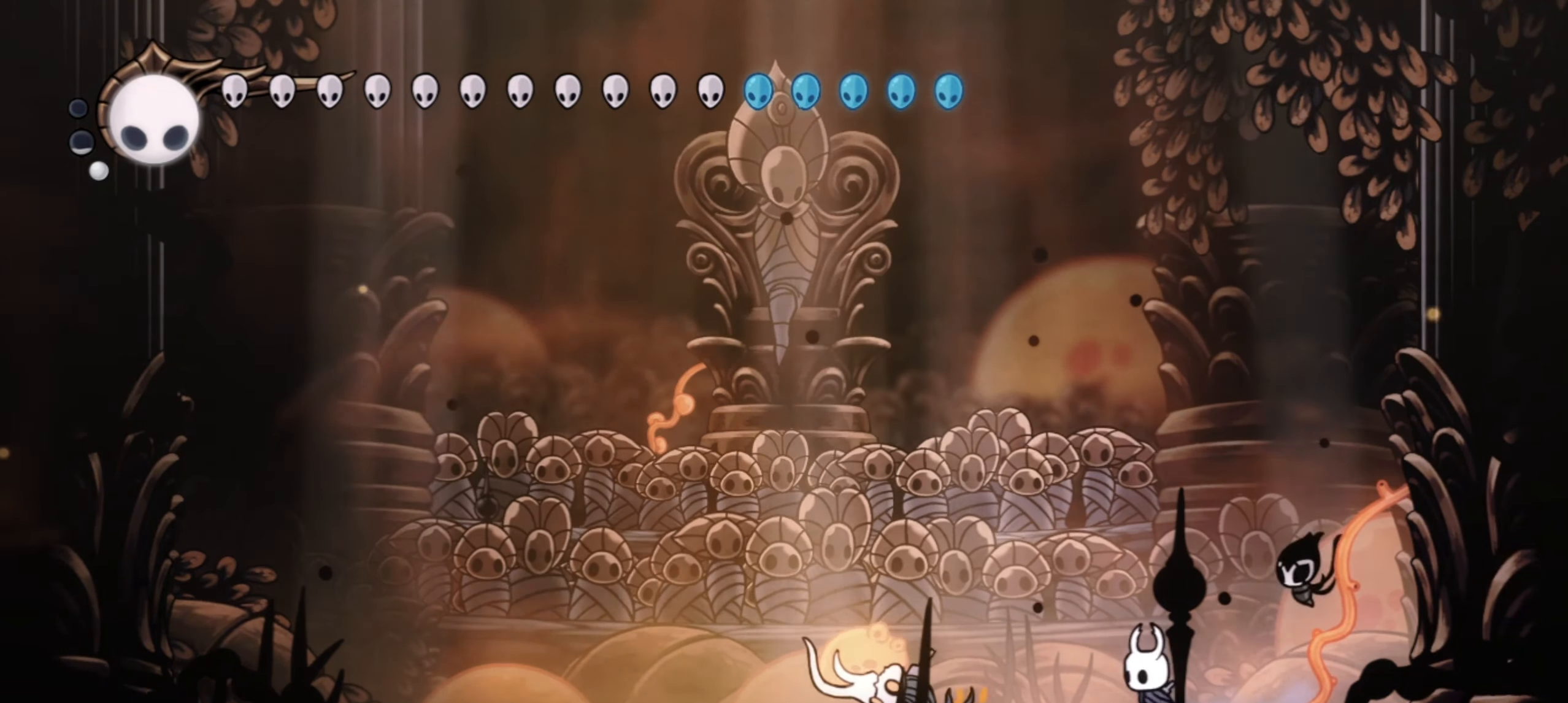
{"keys": ["f", "left"], "events": [[117, "x", "down"], [250, "x", "up"], [300, "f", "down"], [383, "f", "up"], [450, "f", "down"]]}
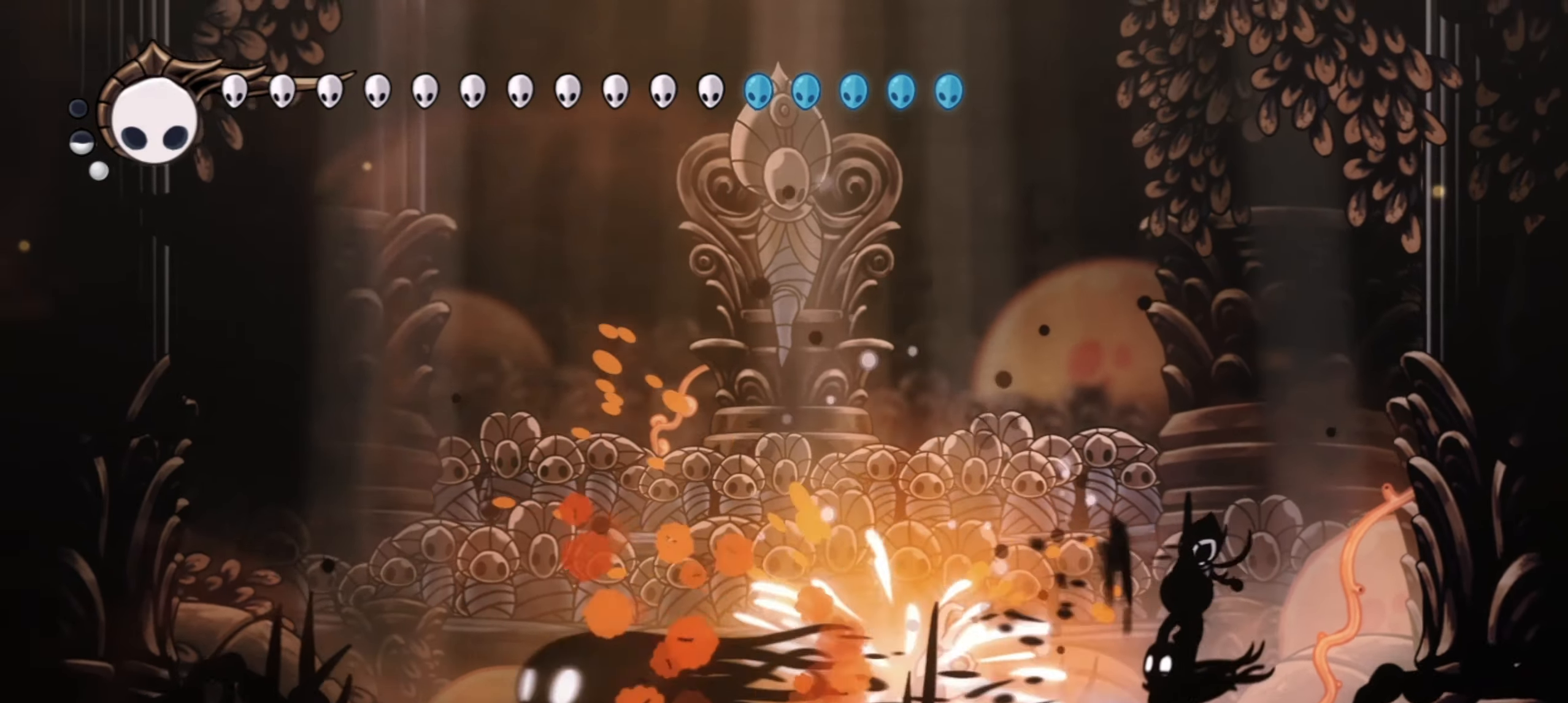
{"keys": ["left"], "events": [[33, "f", "up"], [83, "f", "down"], [183, "f", "up"], [233, "f", "down"], [317, "f", "up"], [317, "left", "up"], [417, "f", "down"], [417, "left", "down"], [467, "f", "up"]]}
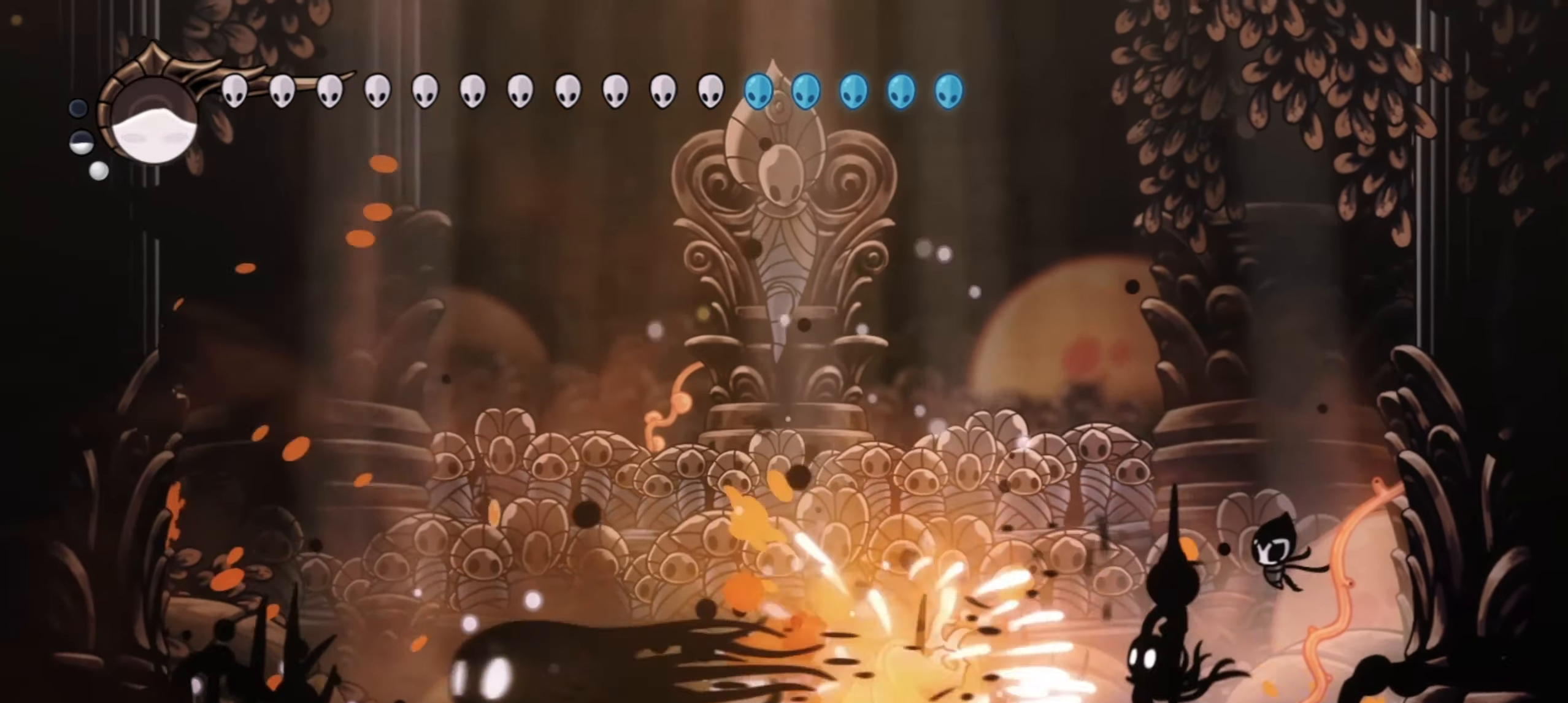
{"keys": ["left", "x"], "events": [[283, "x", "down"], [383, "x", "up"], [483, "x", "down"]]}
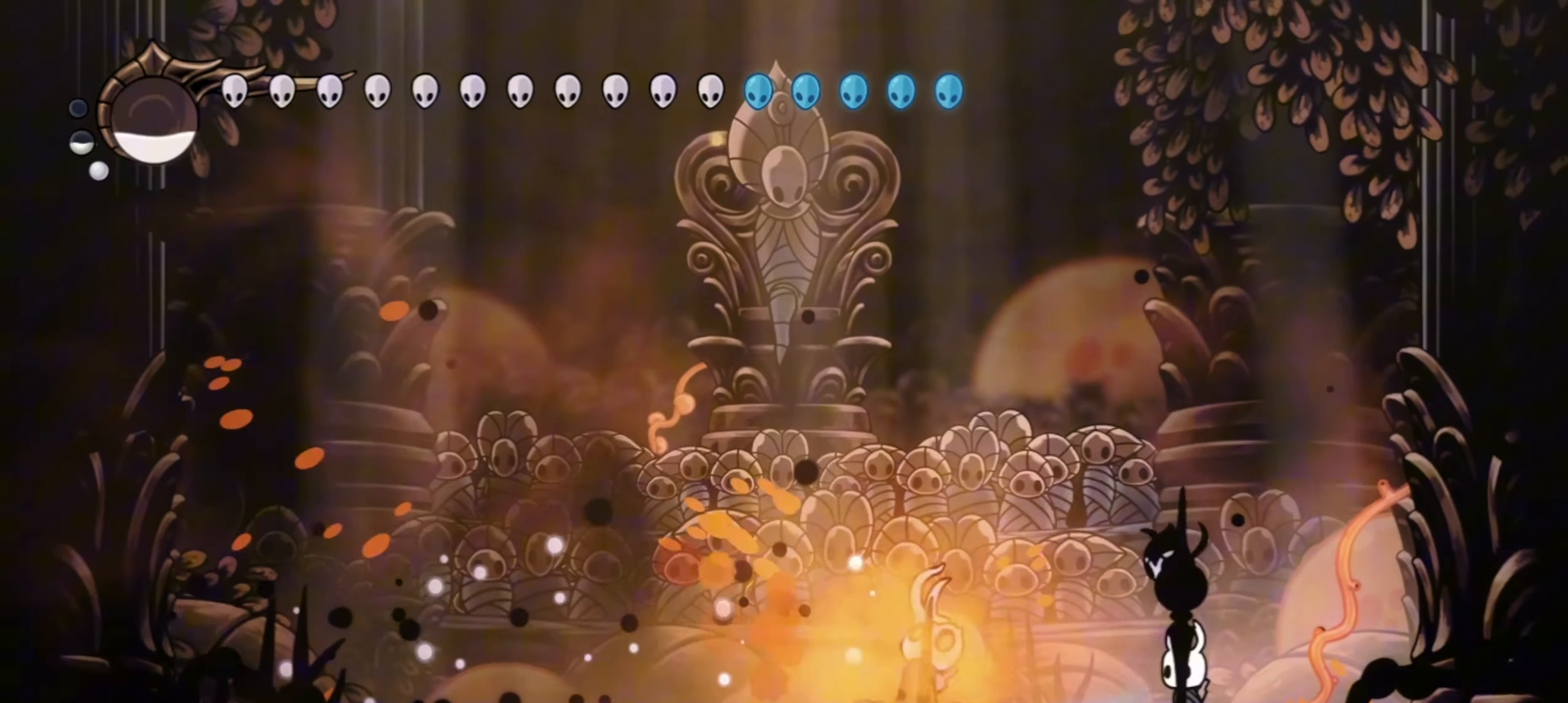
{"keys": ["left"], "events": [[67, "x", "up"], [217, "x", "down"], [350, "x", "up"]]}
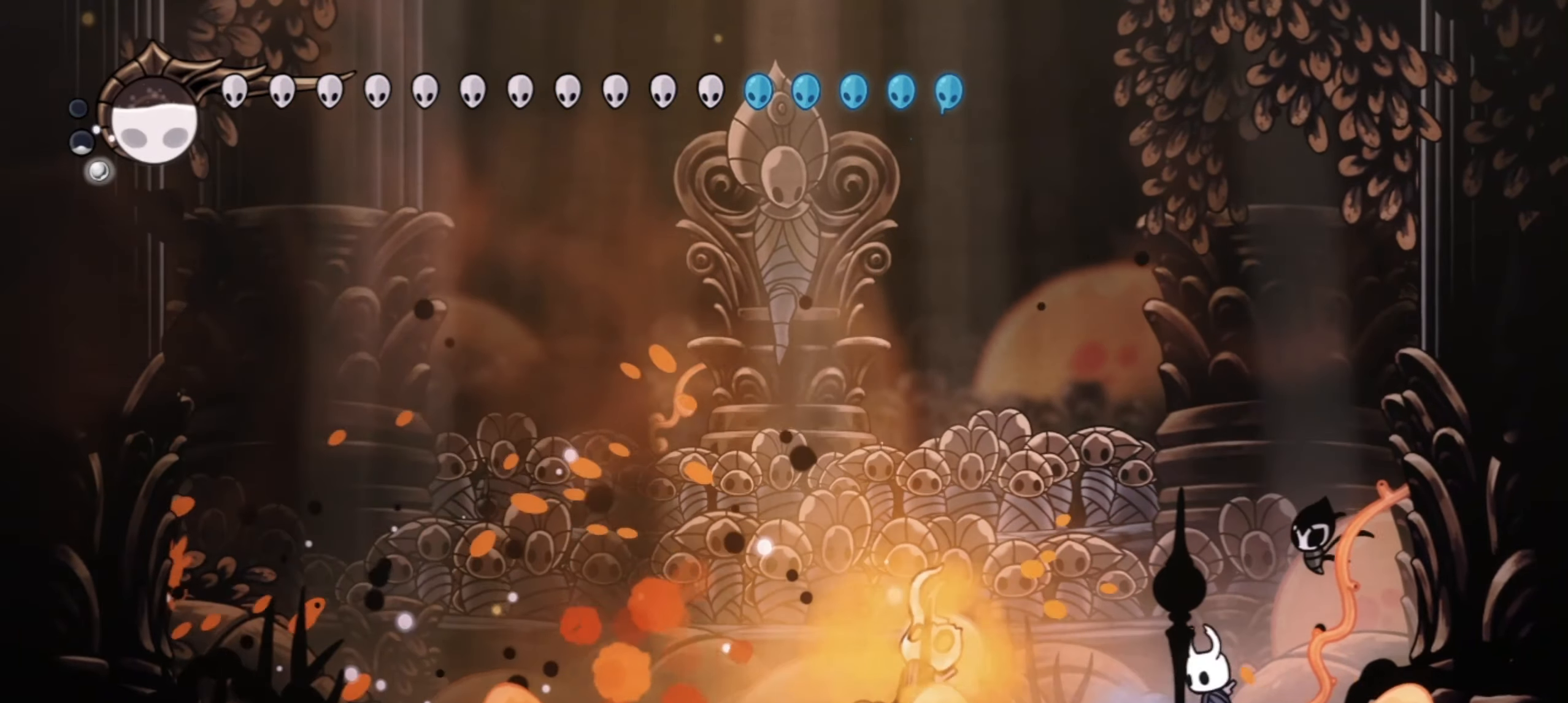
{"keys": ["left", "z"], "events": [[133, "x", "down"], [217, "x", "up"], [267, "left", "up"], [267, "right", "down"], [267, "z", "down"], [467, "left", "down"], [467, "right", "up"]]}
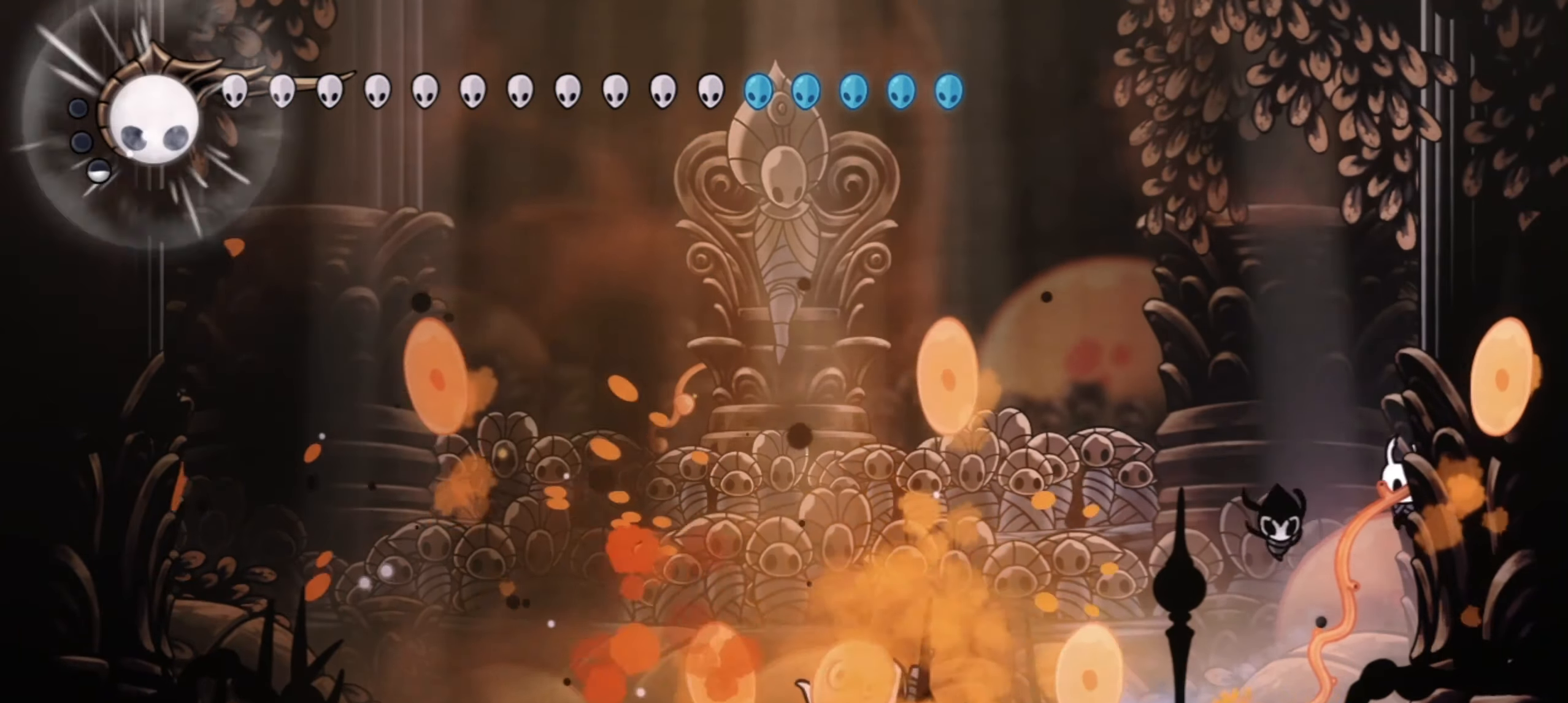
{"keys": ["left", "z"], "events": [[183, "left", "up"], [433, "left", "down"]]}
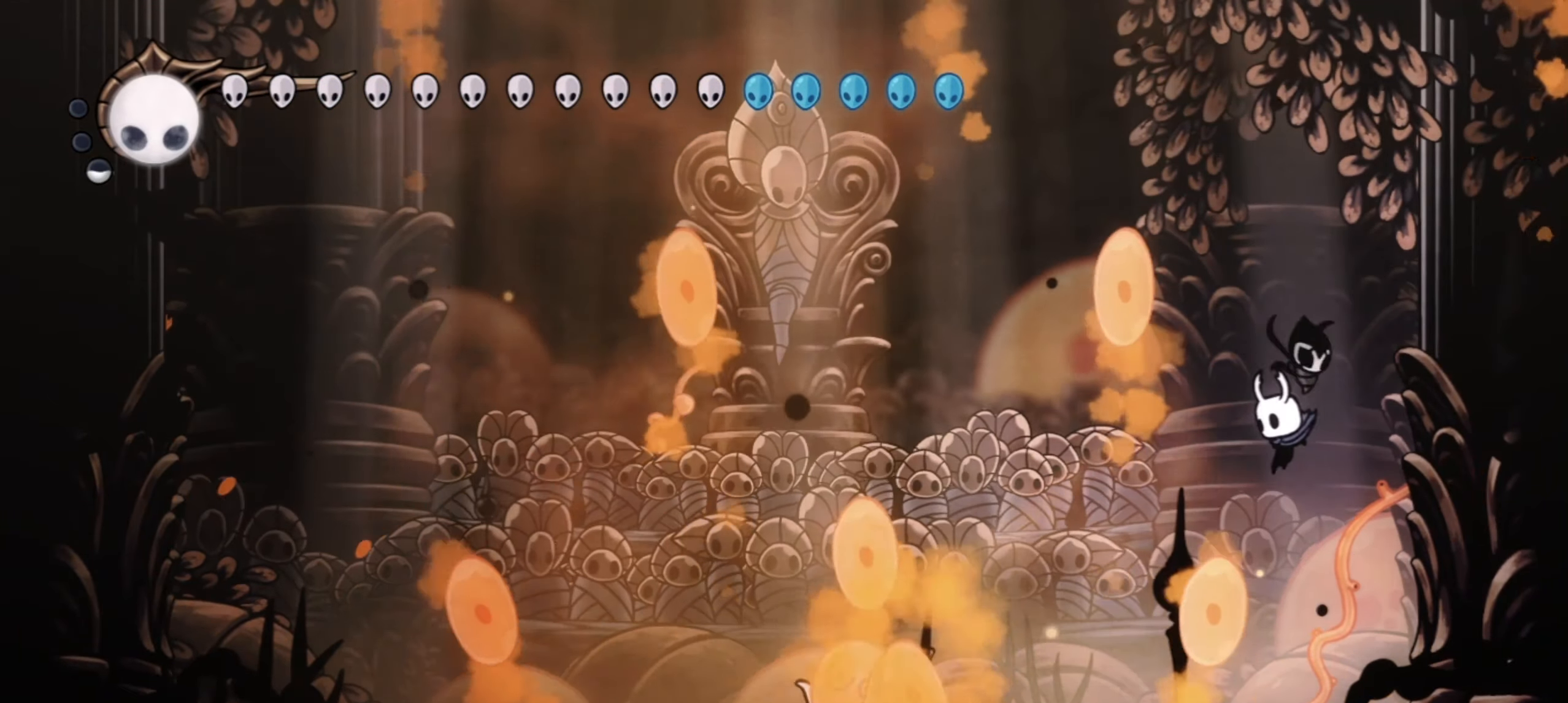
{"keys": ["left"], "events": [[17, "z", "up"], [67, "z", "down"], [317, "left", "up"], [367, "left", "down"], [417, "i", "down"], [450, "z", "up"], [500, "i", "up"]]}
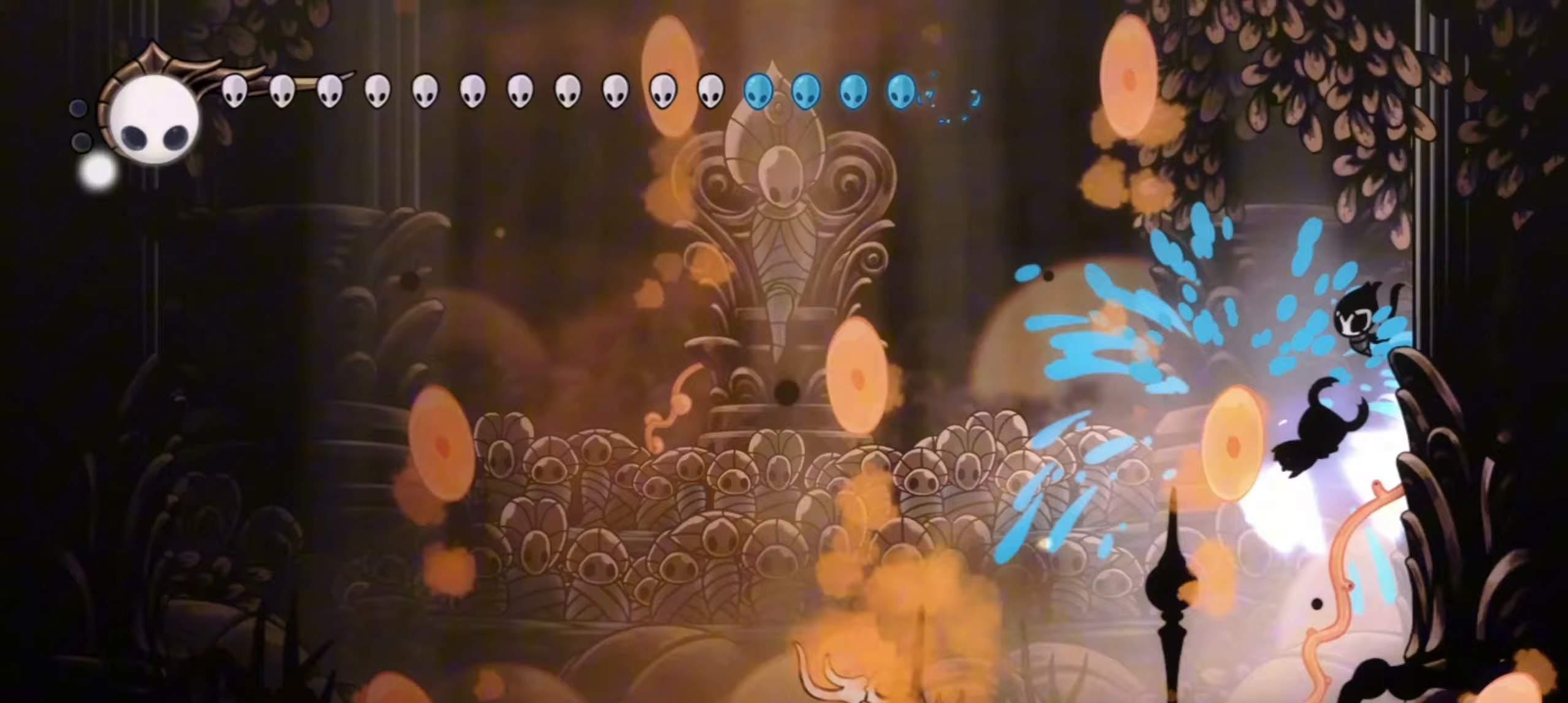
{"keys": ["left"], "events": []}
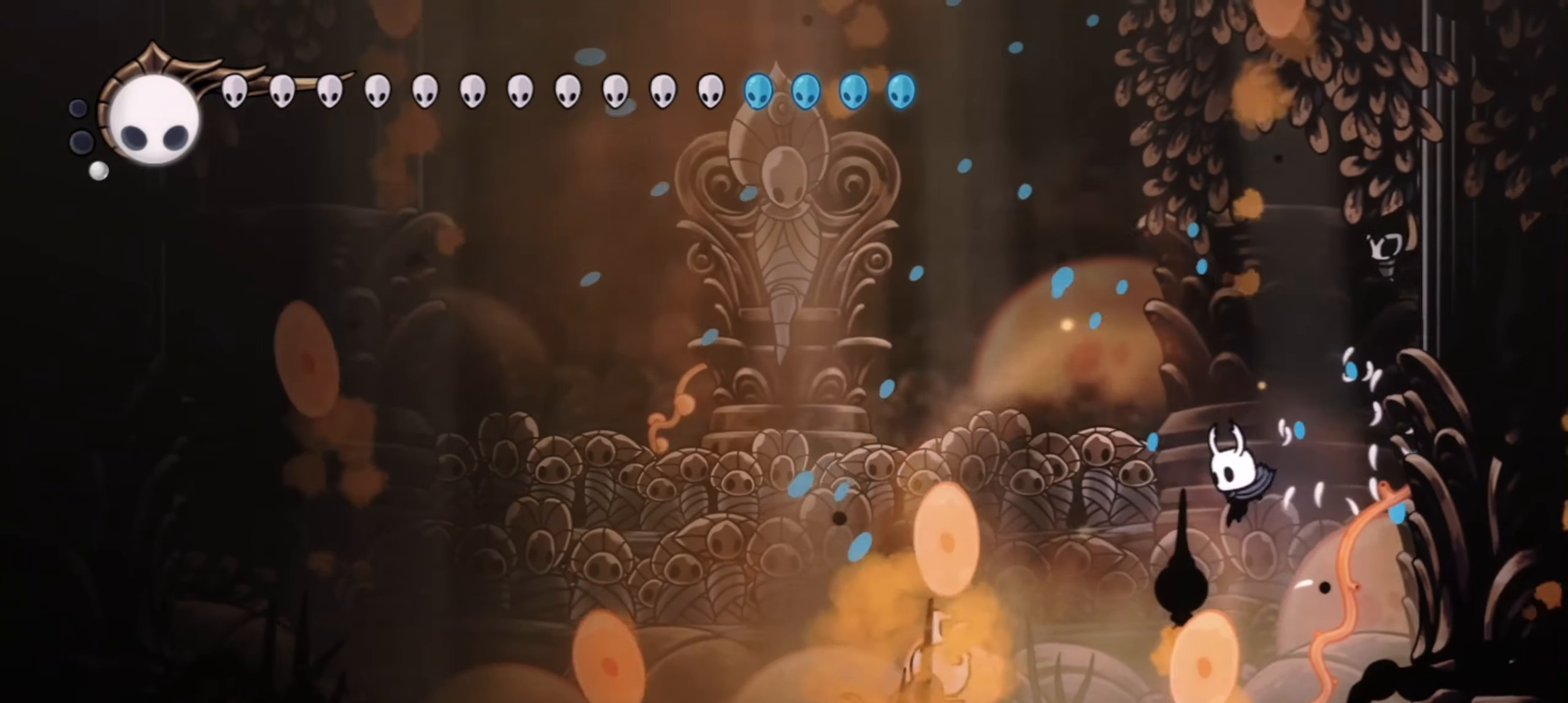
{"keys": ["left", "x"], "events": [[200, "x", "down"], [283, "x", "up"], [383, "x", "down"]]}
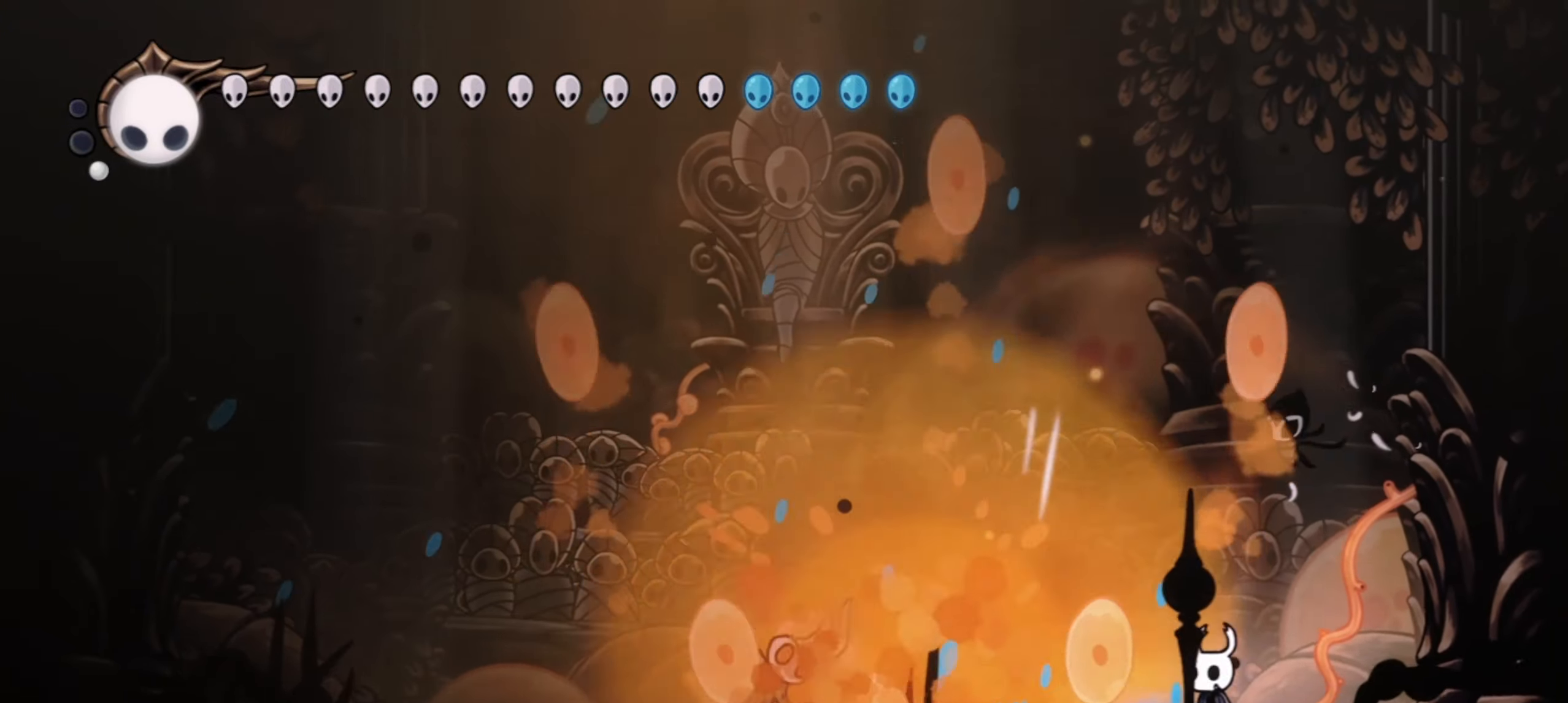
{"keys": ["c", "left", "x"], "events": [[483, "c", "down"]]}